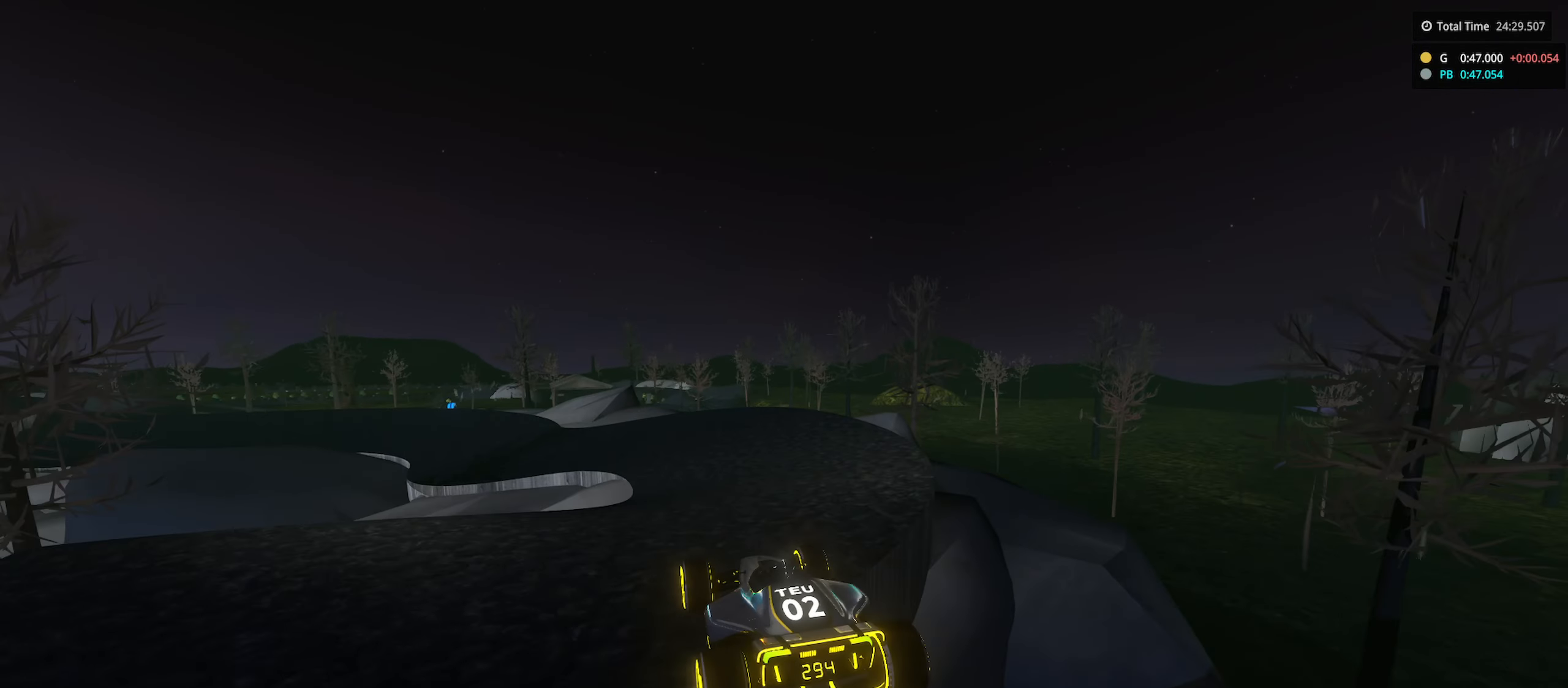
Gameplay with keyboard; each line is a JSON object with the keys held at the frame after it. "events" lists presses ("down") and releases ("up") of "down", "left", "right" and "up" between this image and that frame as [ms after this image, input, new state], when the widget could be followed in between. No other keys are recorded. Mouse input is not recorded.
{"keys": ["up"], "events": []}
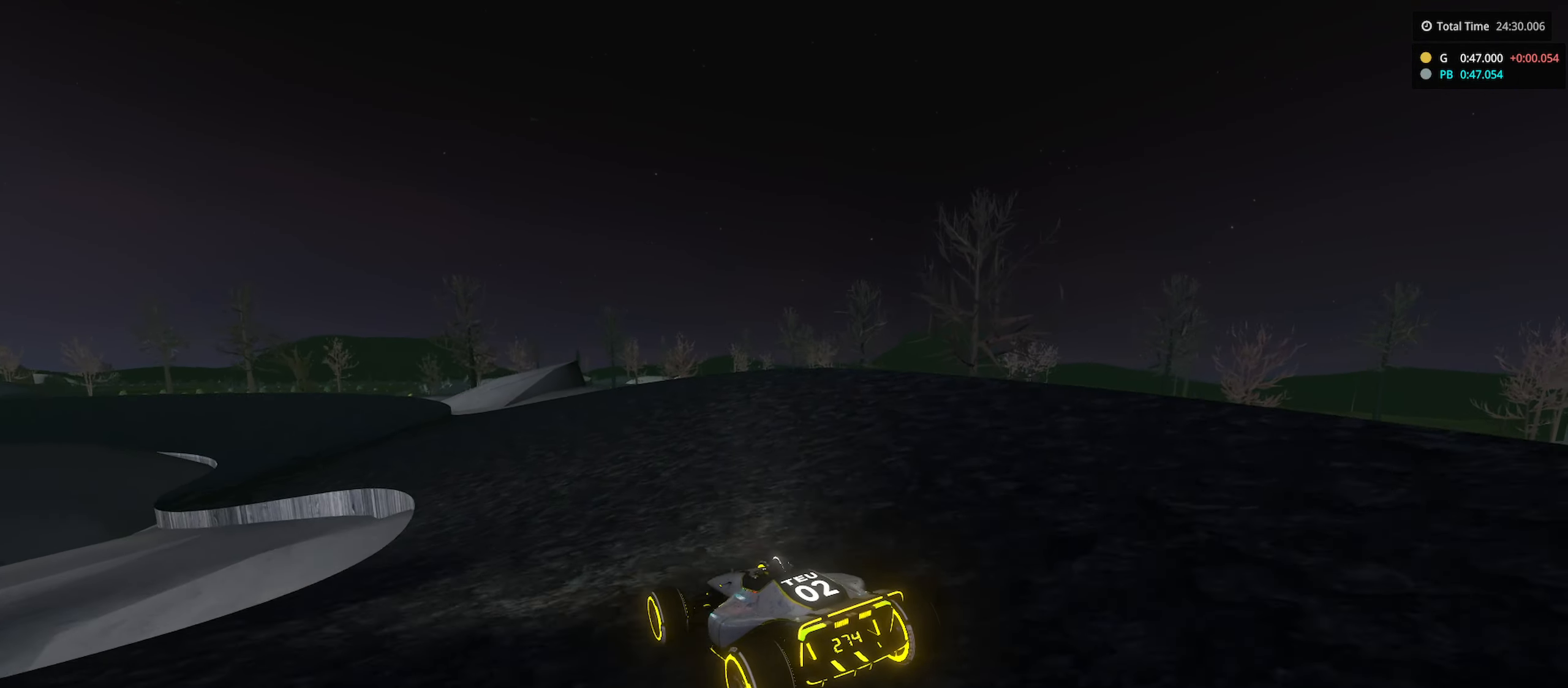
{"keys": ["left", "up"], "events": [[233, "left", "down"]]}
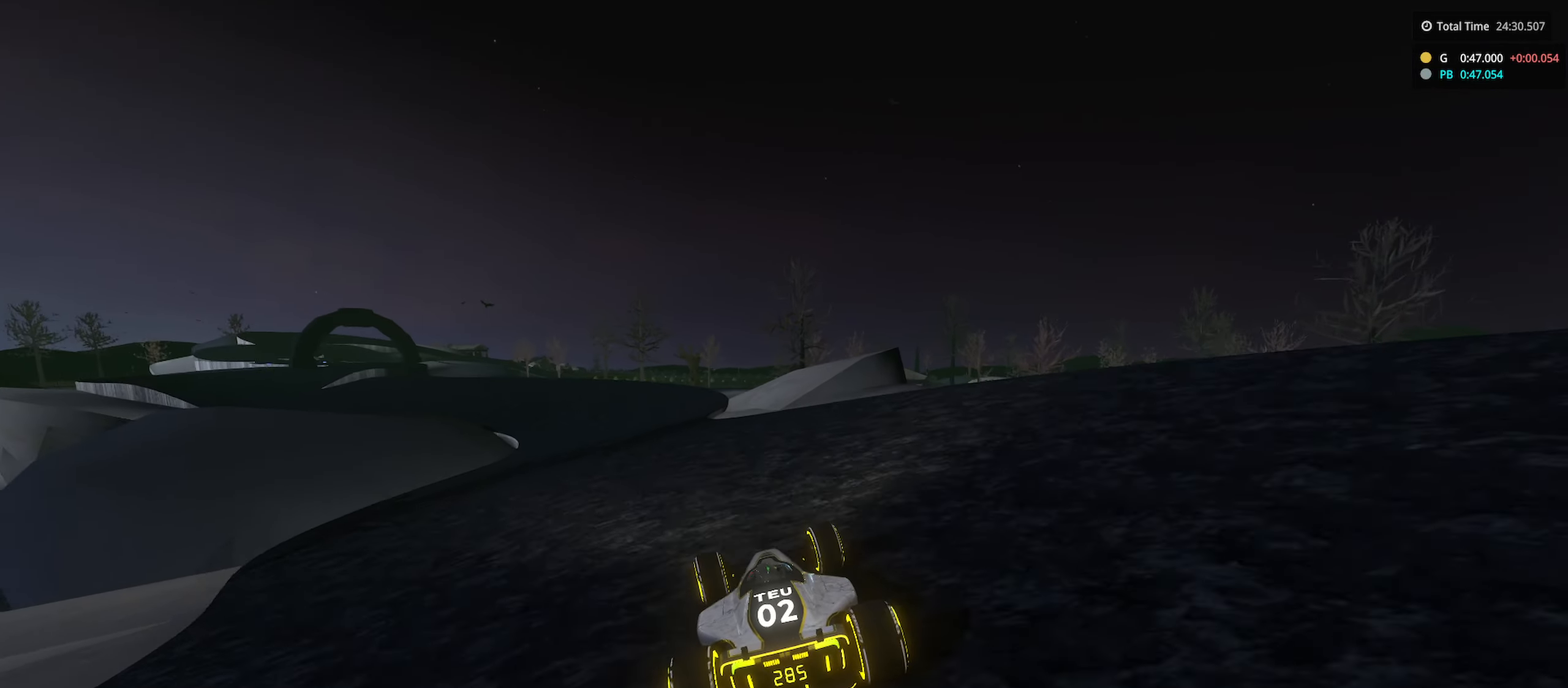
{"keys": ["left", "up"], "events": [[217, "left", "up"], [284, "left", "down"]]}
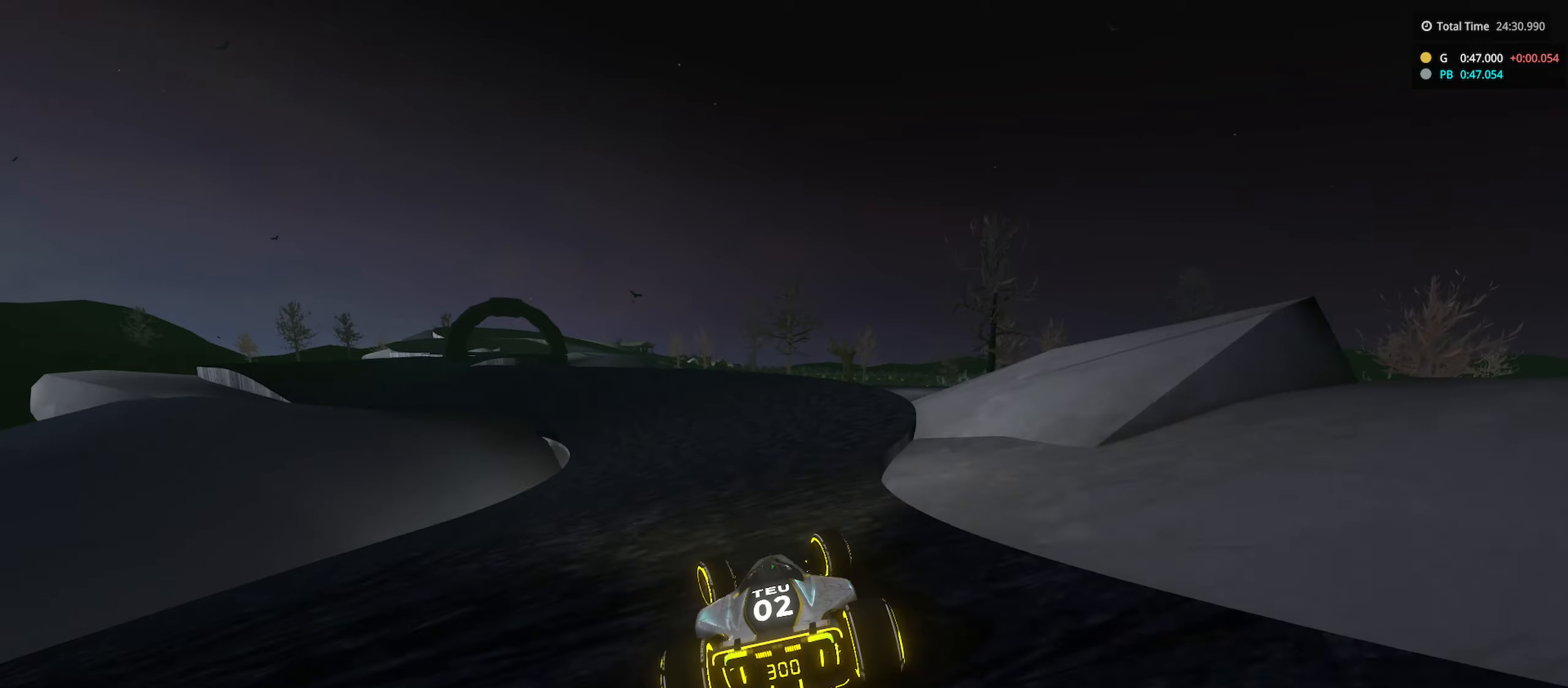
{"keys": ["up"], "events": [[250, "left", "up"]]}
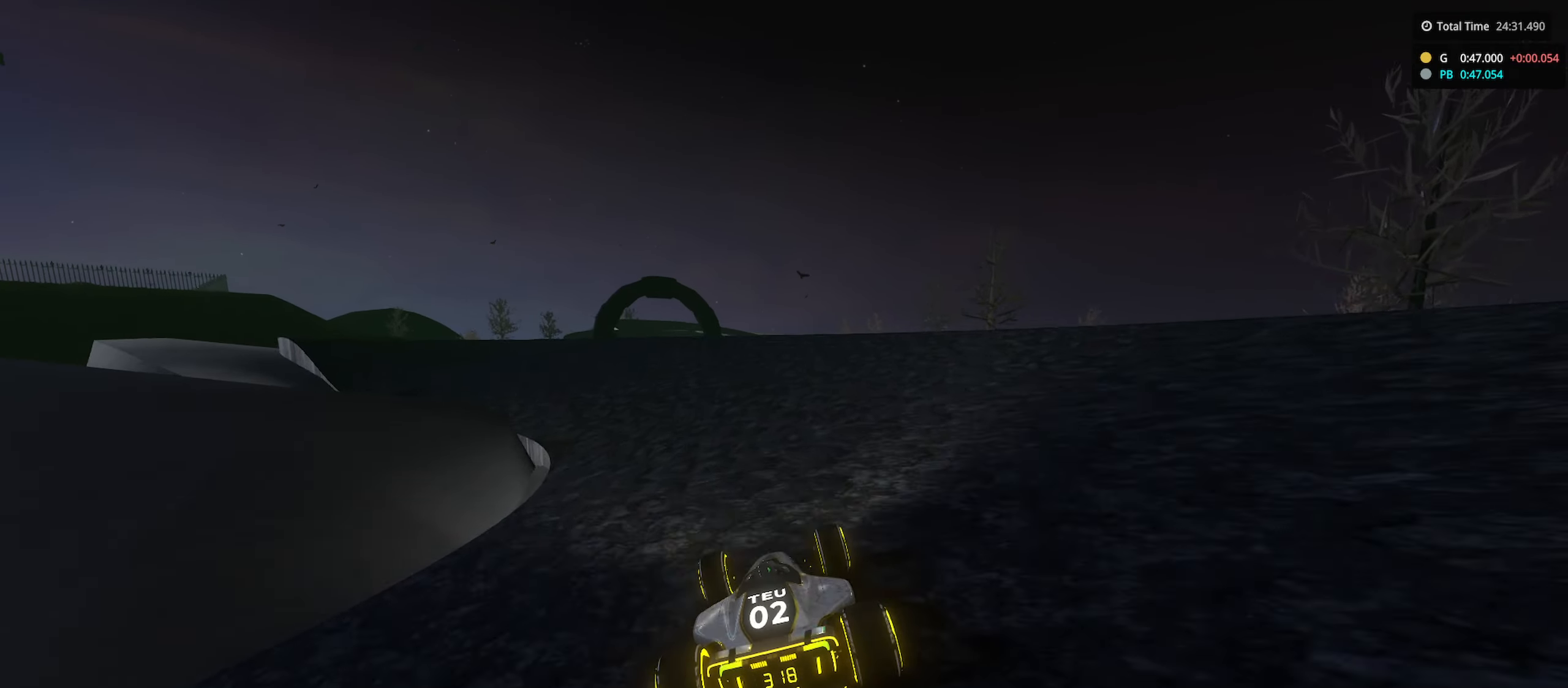
{"keys": ["up"], "events": [[66, "left", "down"], [233, "left", "up"], [316, "left", "down"], [450, "left", "up"]]}
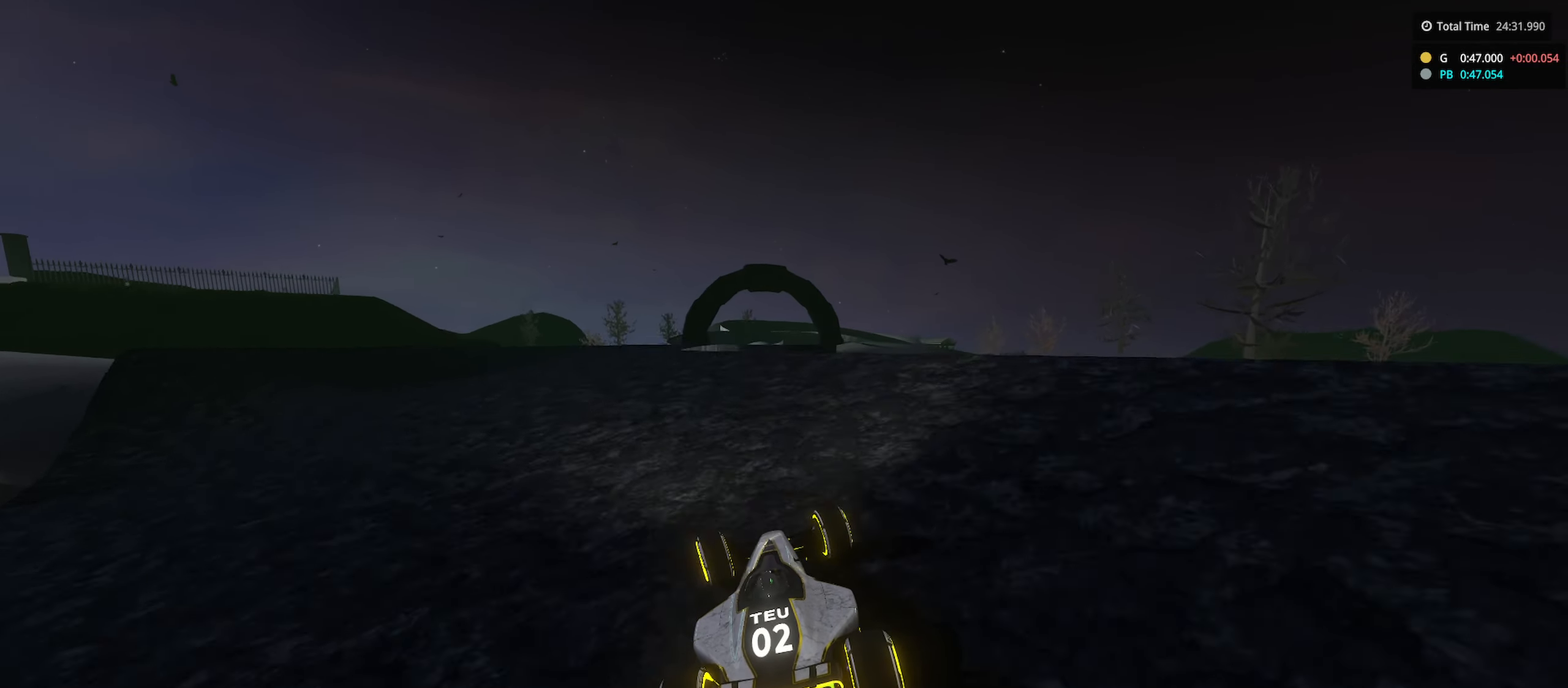
{"keys": ["up"], "events": []}
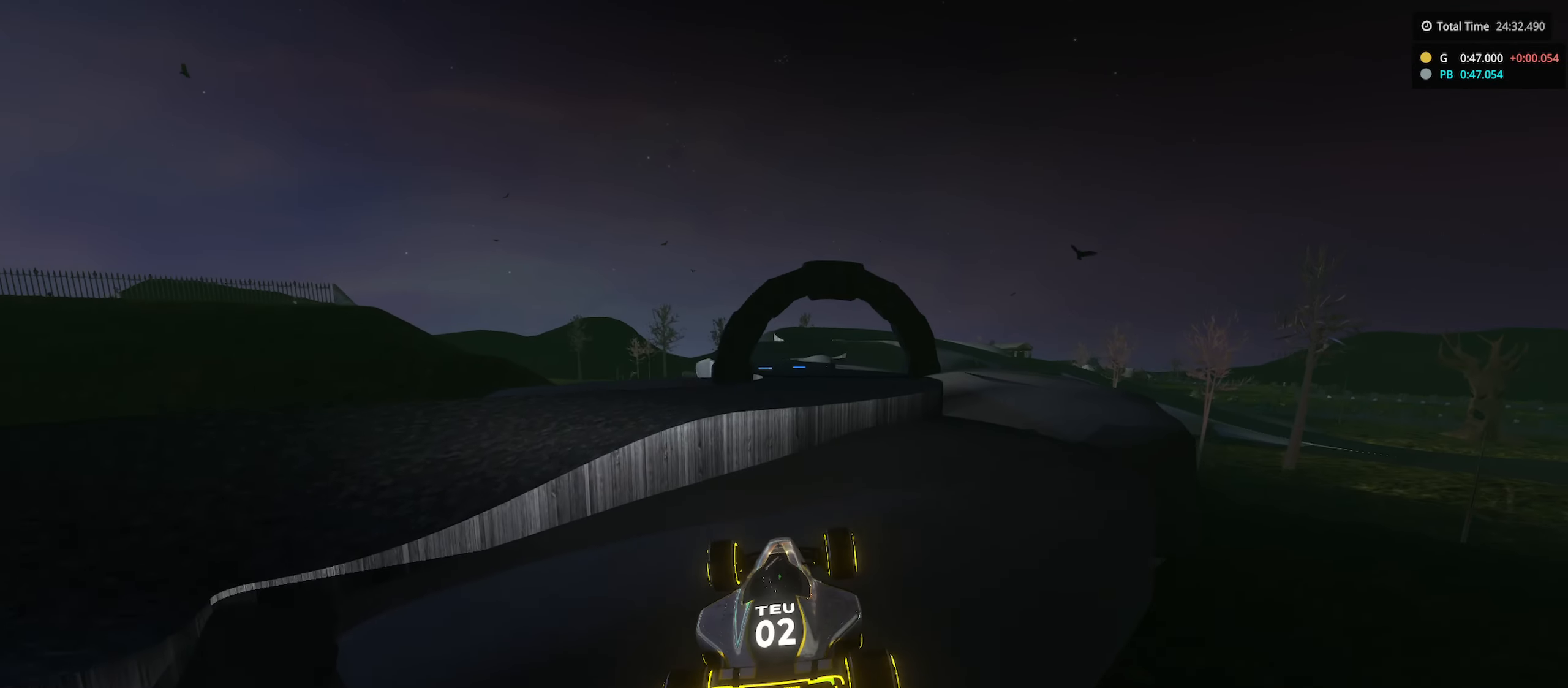
{"keys": ["up"], "events": []}
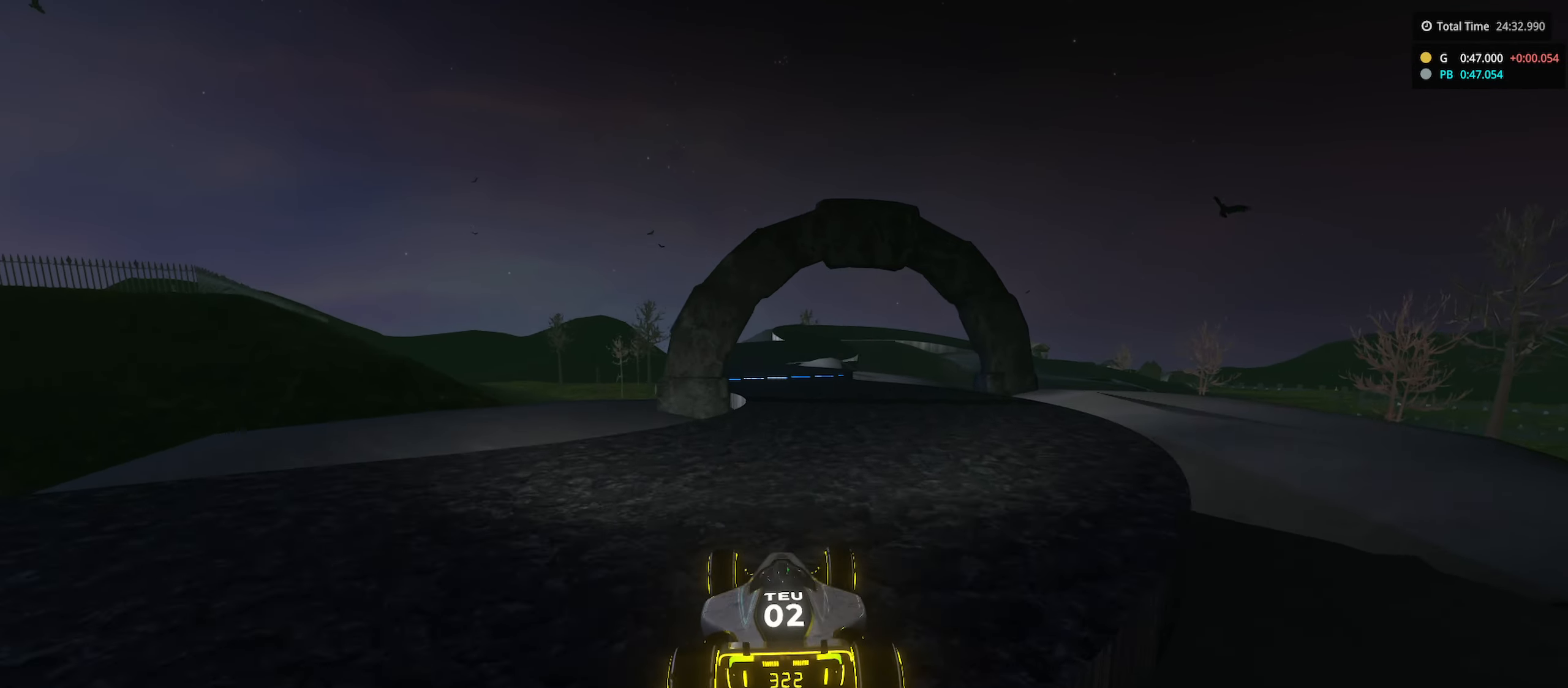
{"keys": ["left", "up"], "events": [[400, "left", "down"]]}
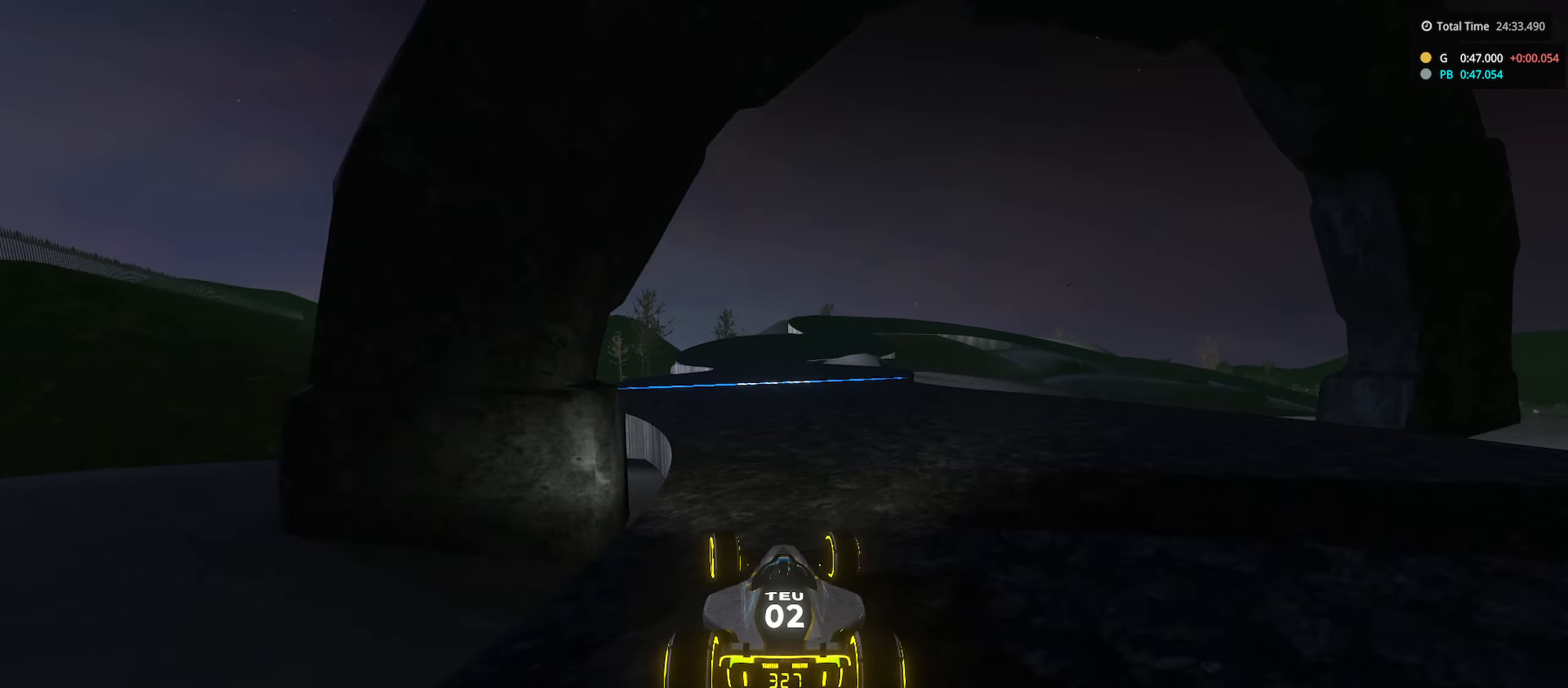
{"keys": ["up"], "events": [[33, "left", "up"], [233, "left", "down"], [366, "left", "up"]]}
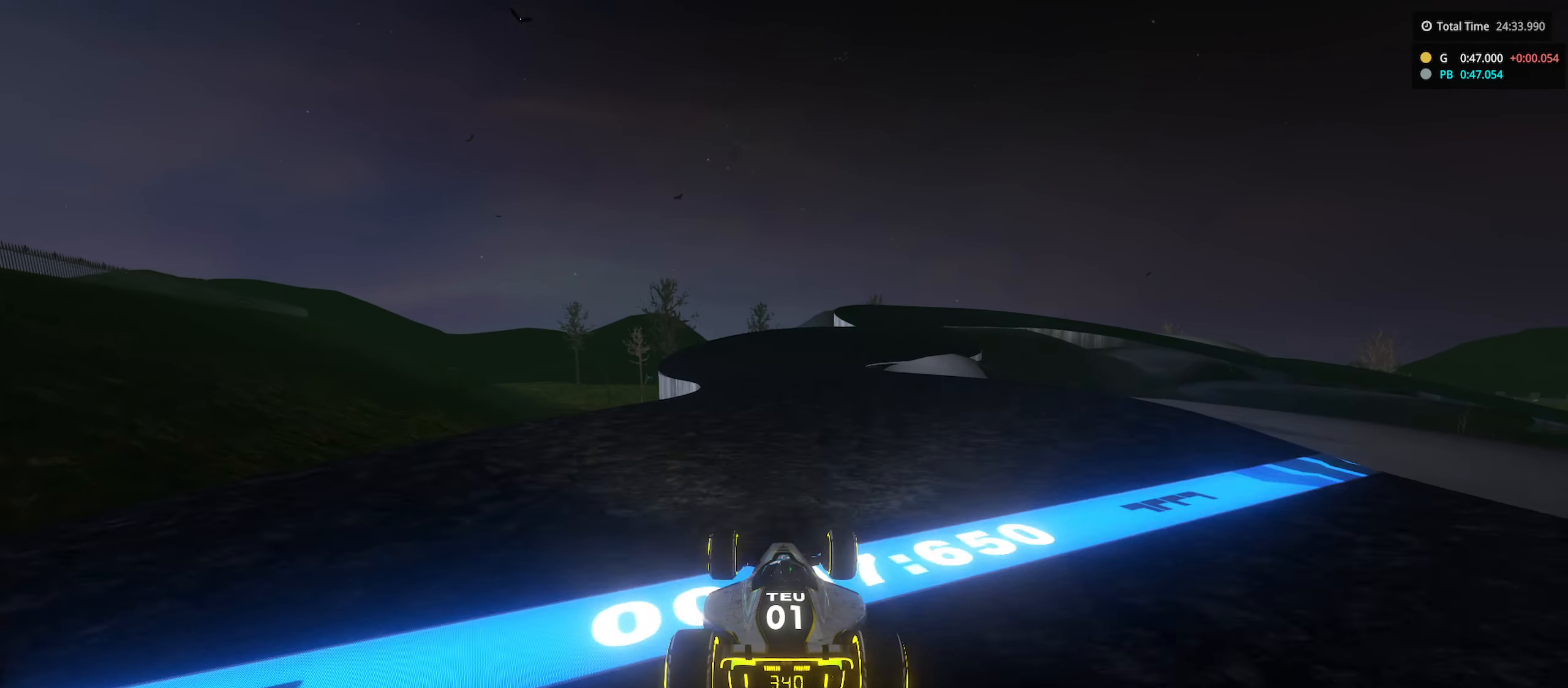
{"keys": ["right", "up"], "events": [[316, "right", "down"]]}
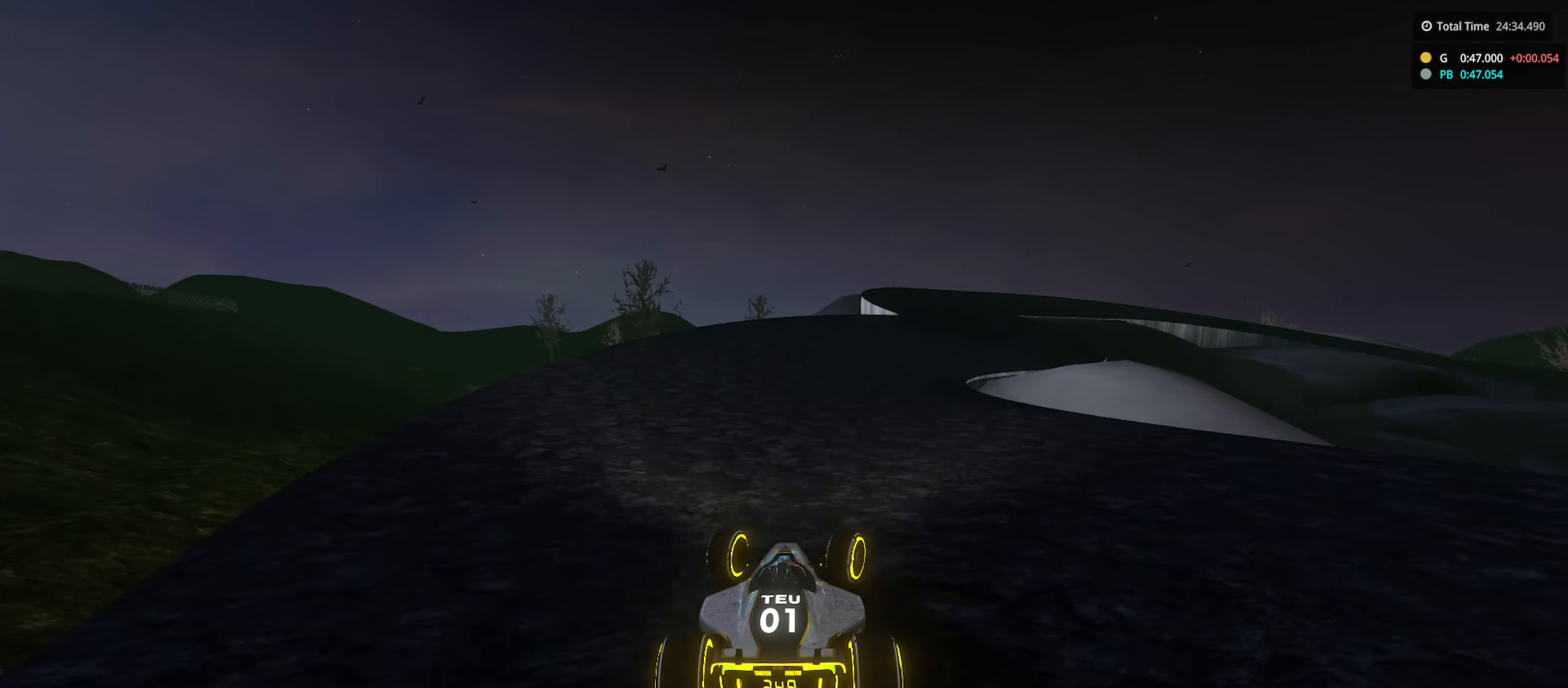
{"keys": ["down", "right", "up"], "events": [[366, "down", "down"]]}
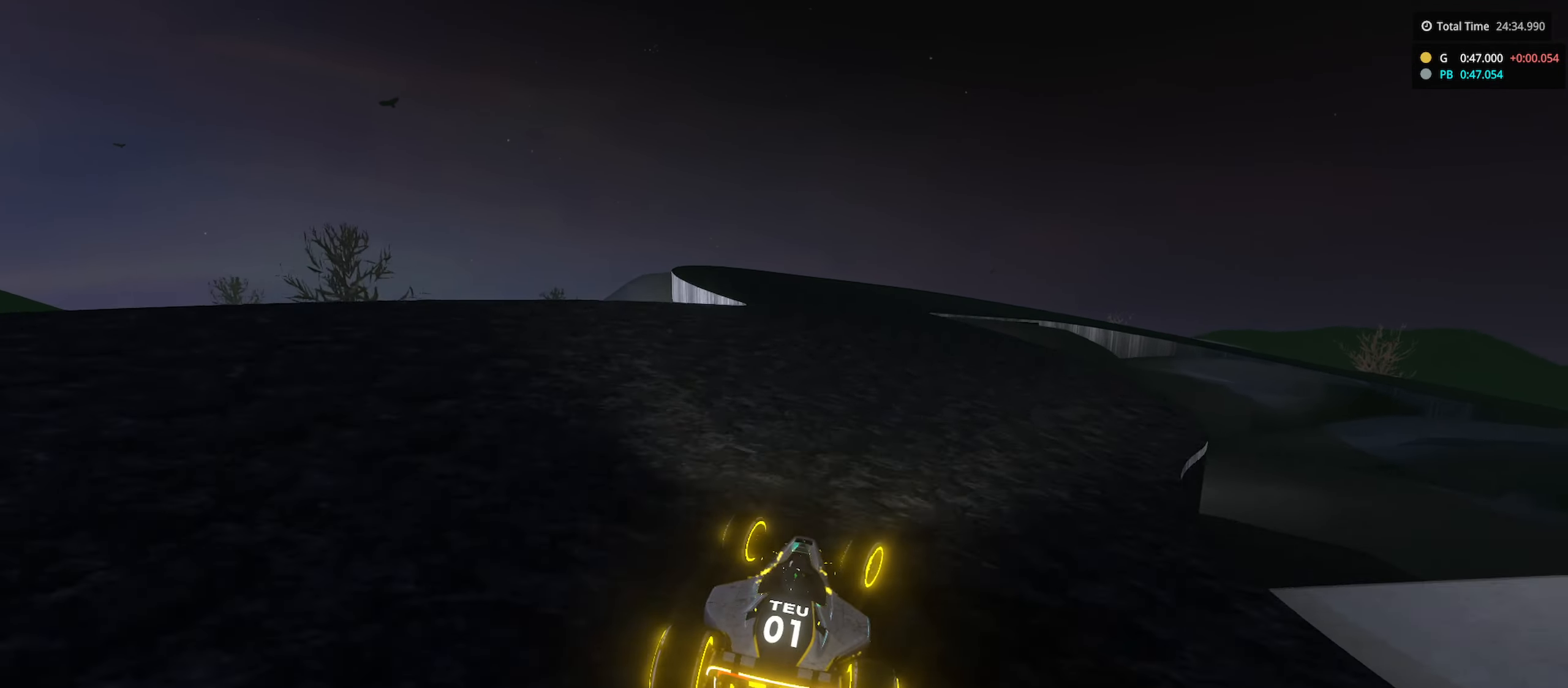
{"keys": ["down", "right", "up"], "events": []}
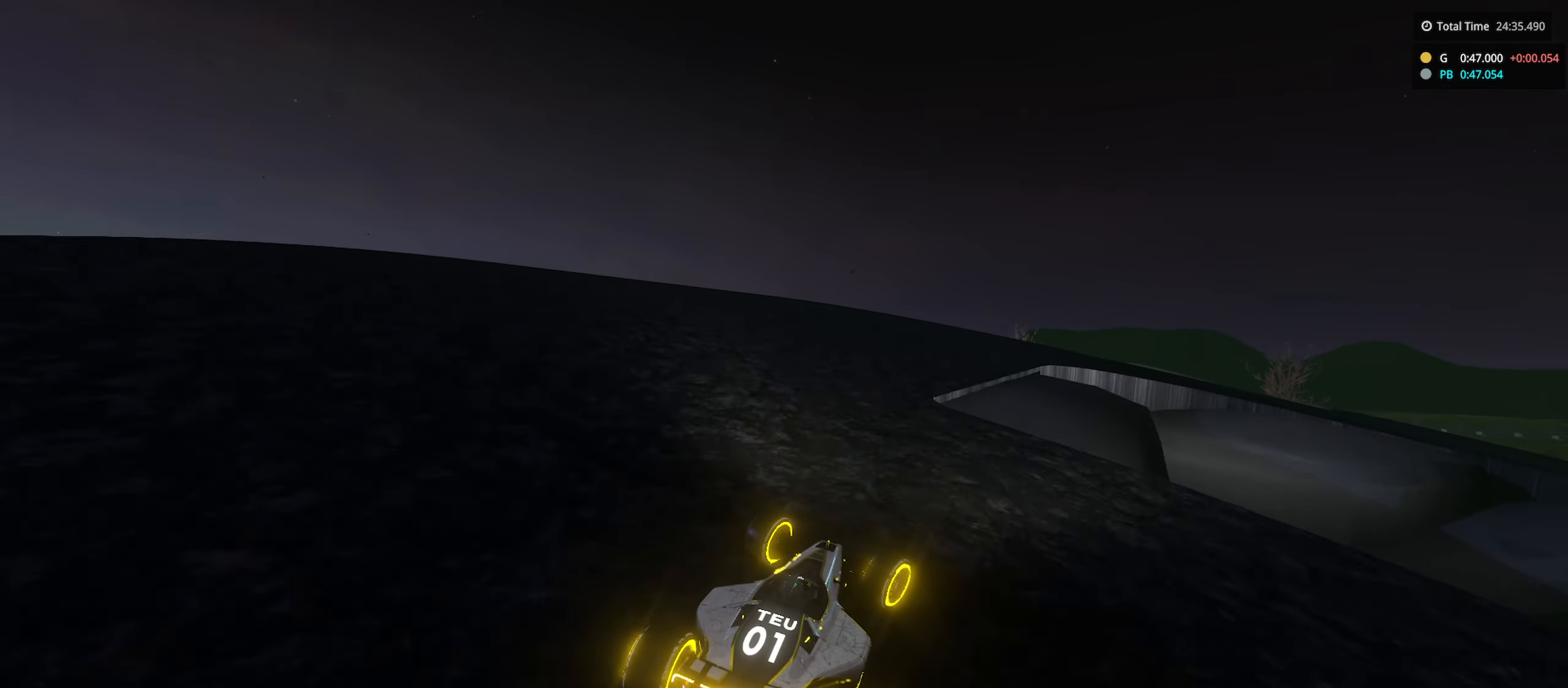
{"keys": ["right", "up"], "events": [[83, "down", "up"]]}
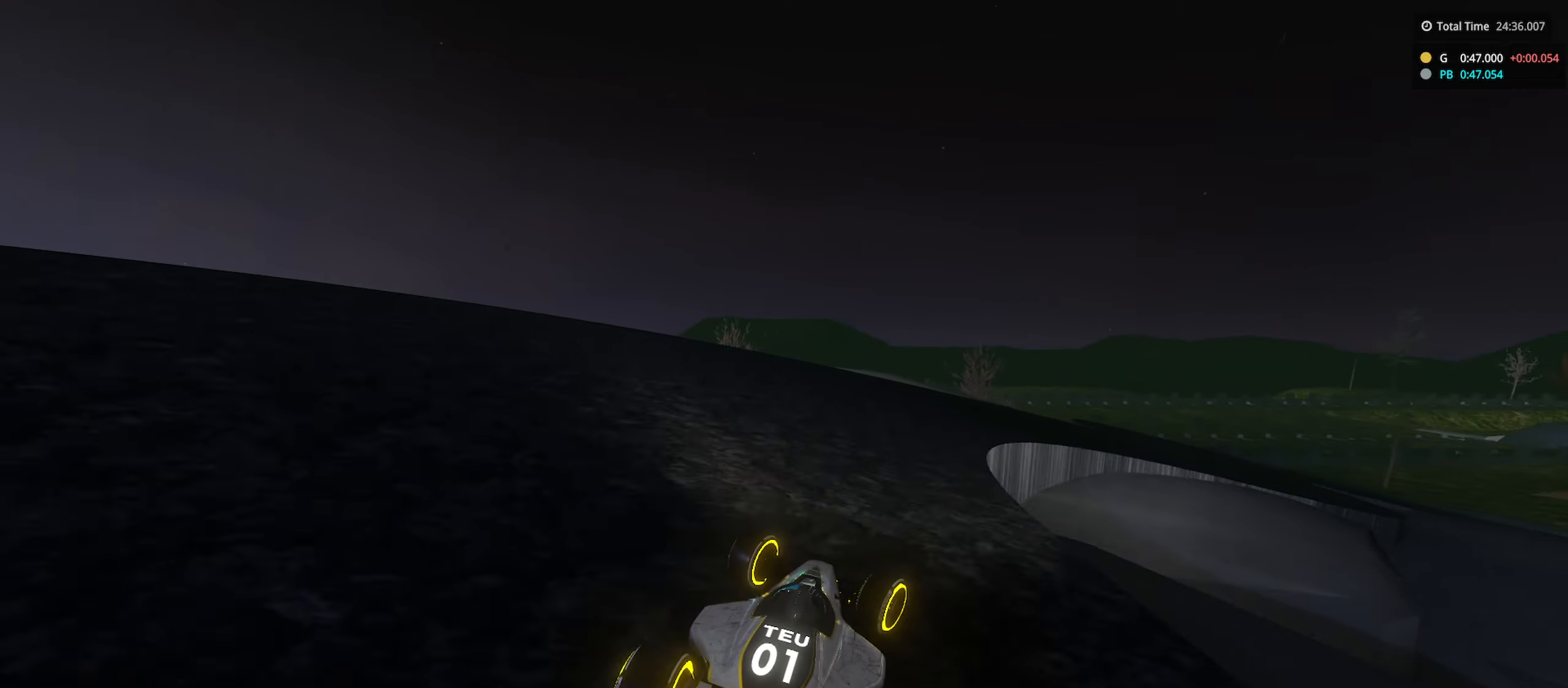
{"keys": ["right", "up"], "events": []}
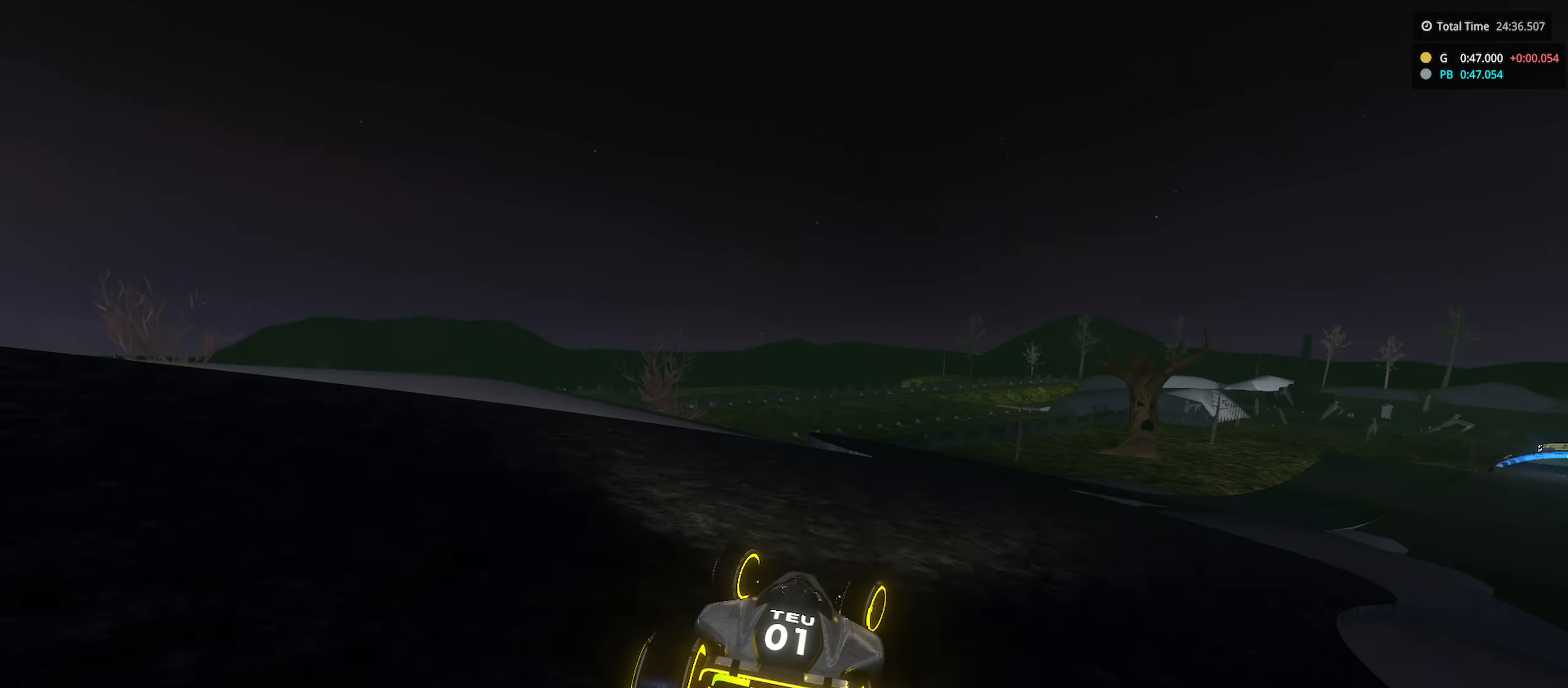
{"keys": ["right", "up"], "events": []}
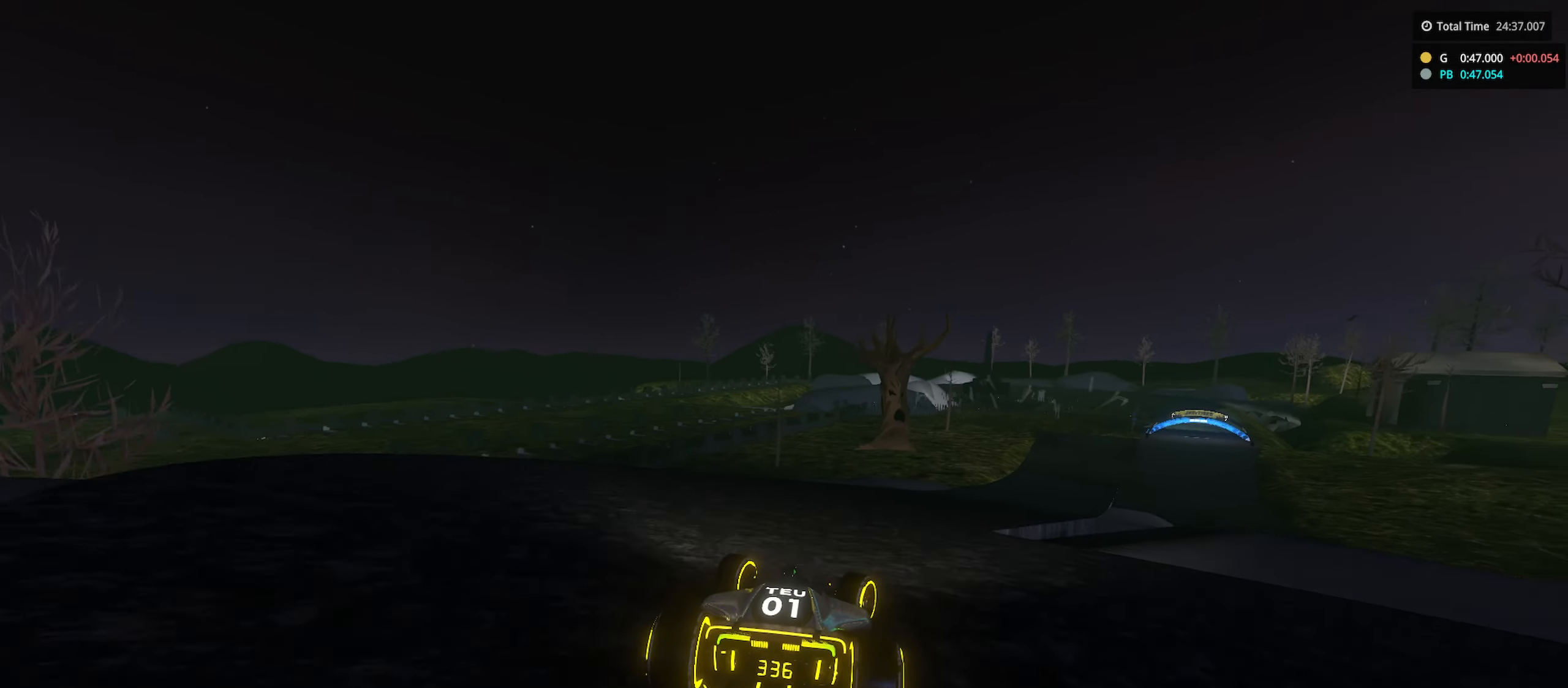
{"keys": ["up"], "events": [[400, "right", "up"]]}
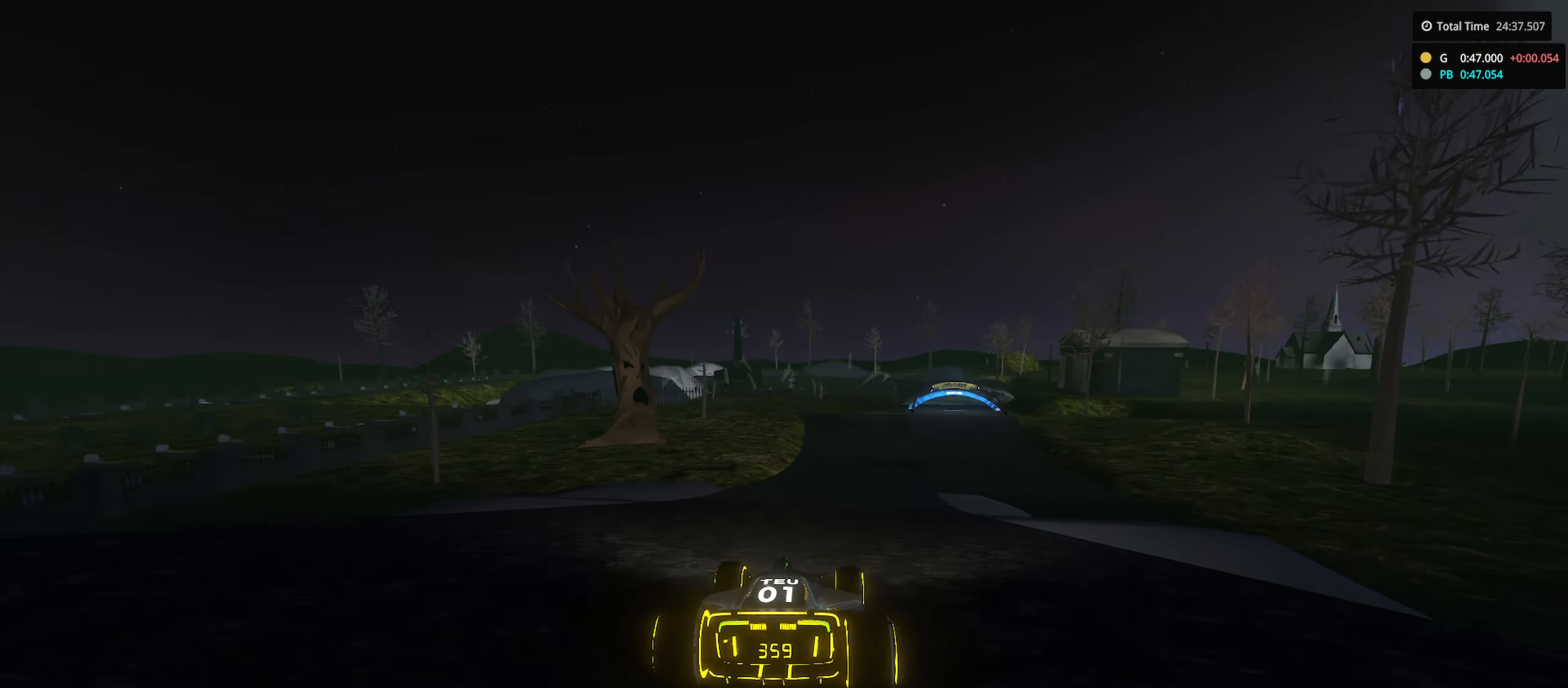
{"keys": ["right", "up"], "events": [[33, "right", "down"], [150, "right", "up"], [333, "right", "down"]]}
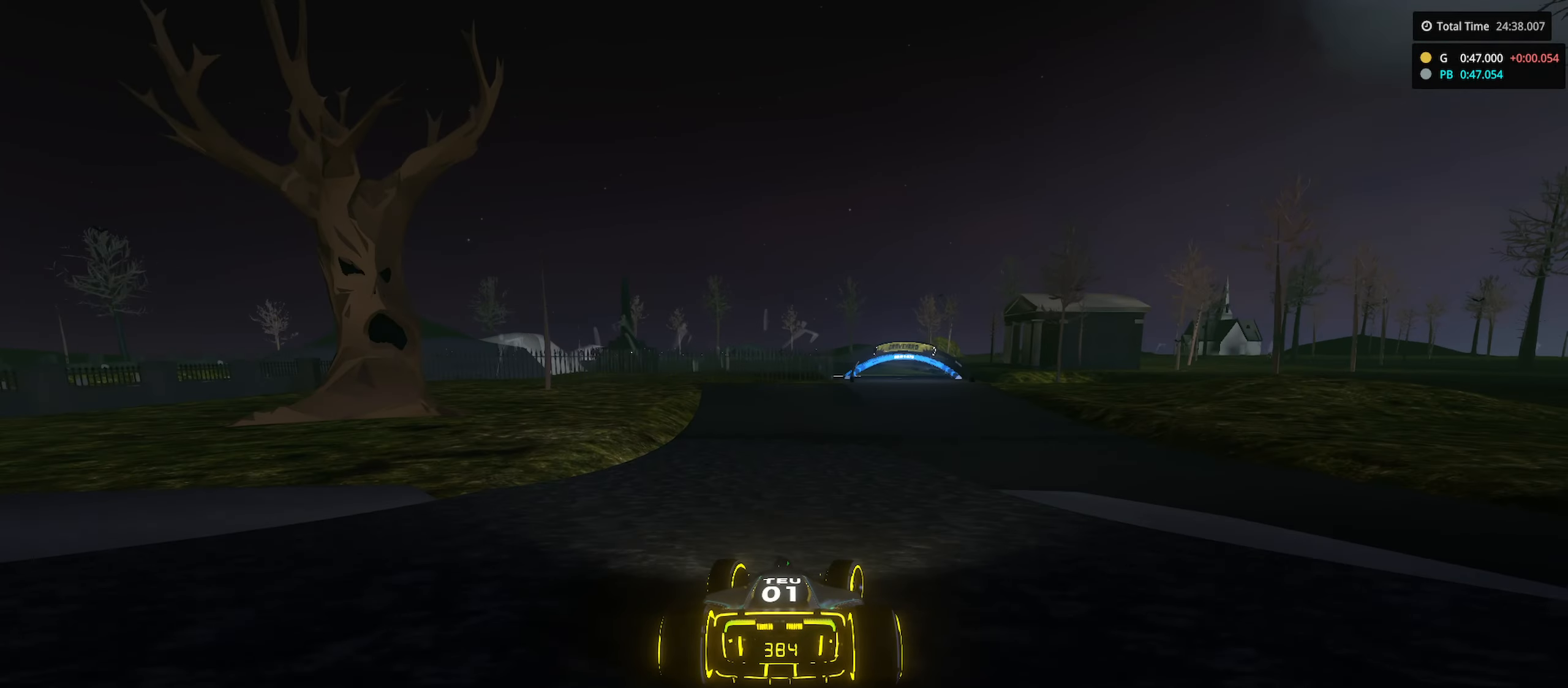
{"keys": ["up"], "events": [[333, "right", "up"]]}
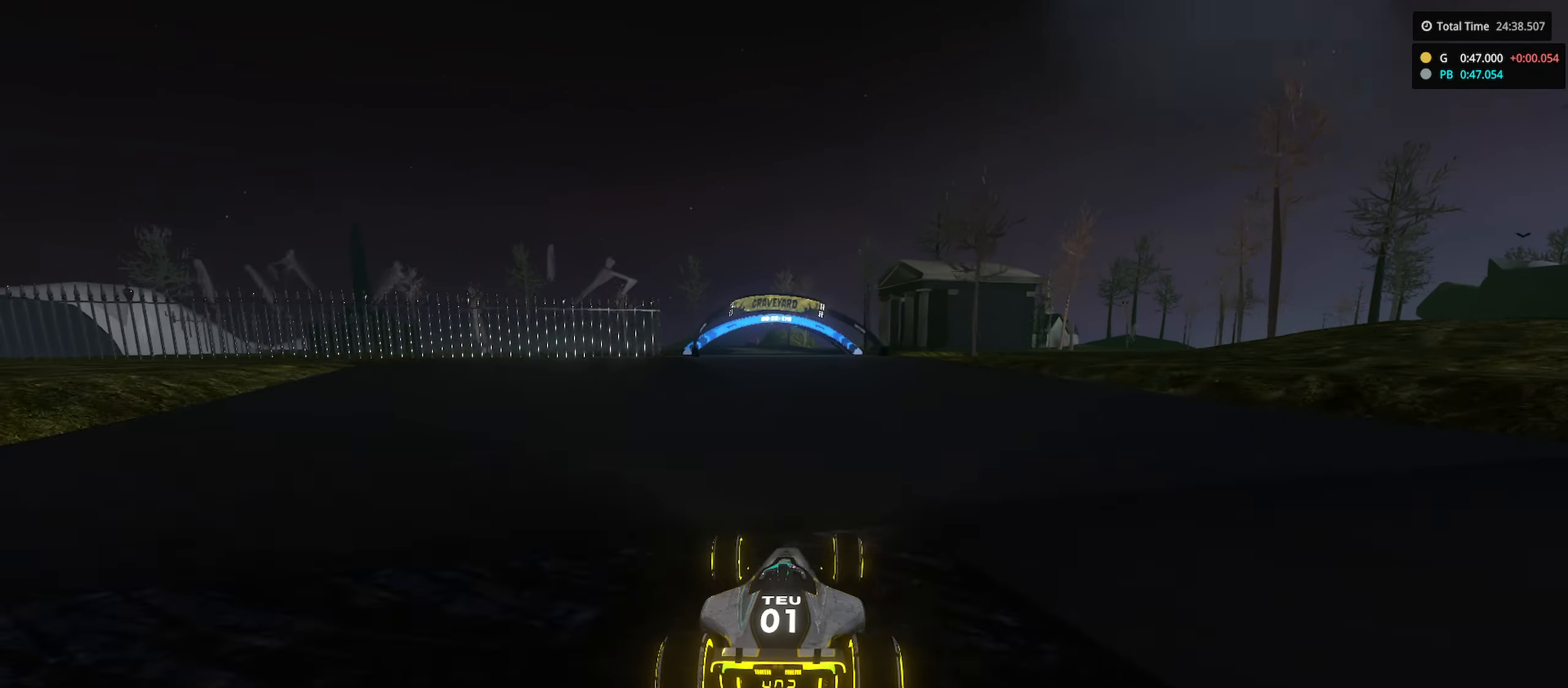
{"keys": ["left", "up"], "events": [[133, "left", "down"], [250, "left", "up"], [333, "left", "down"]]}
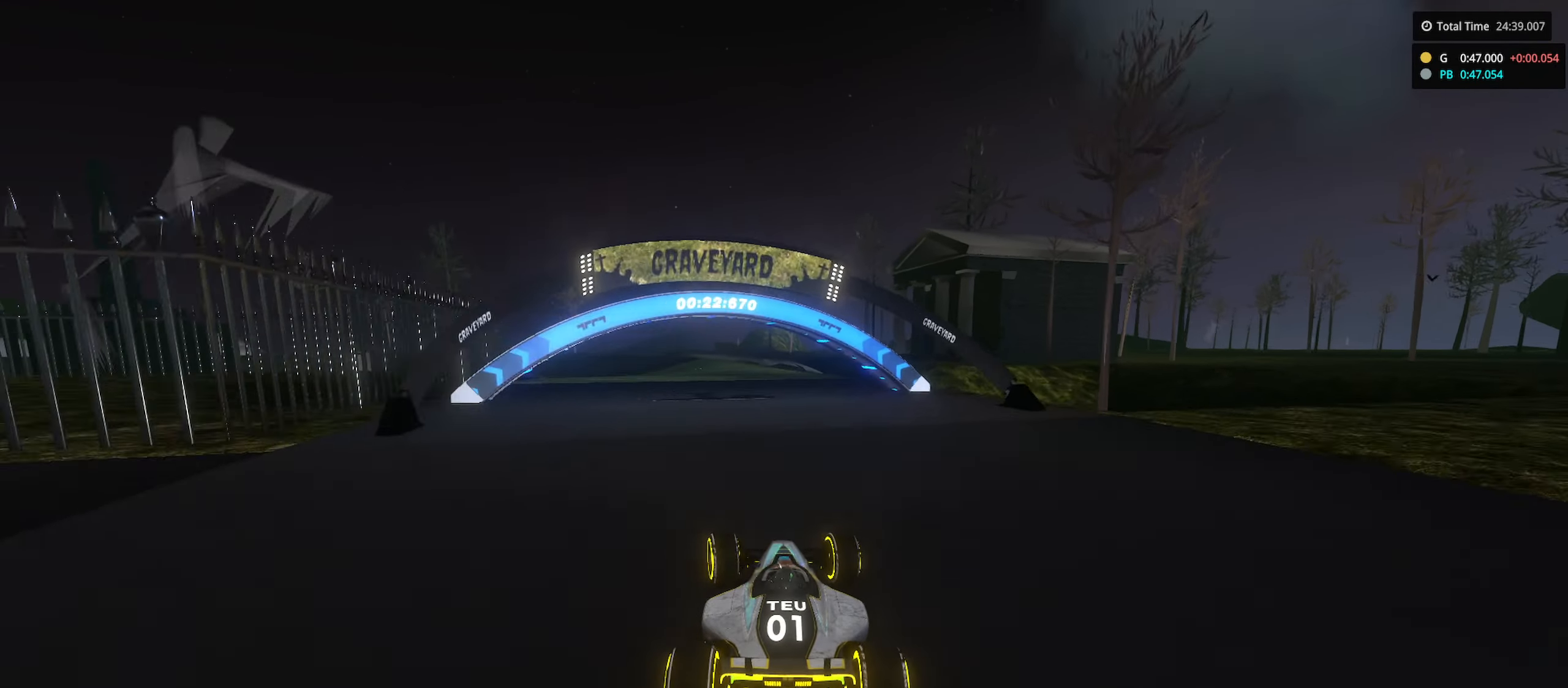
{"keys": ["left", "up"], "events": []}
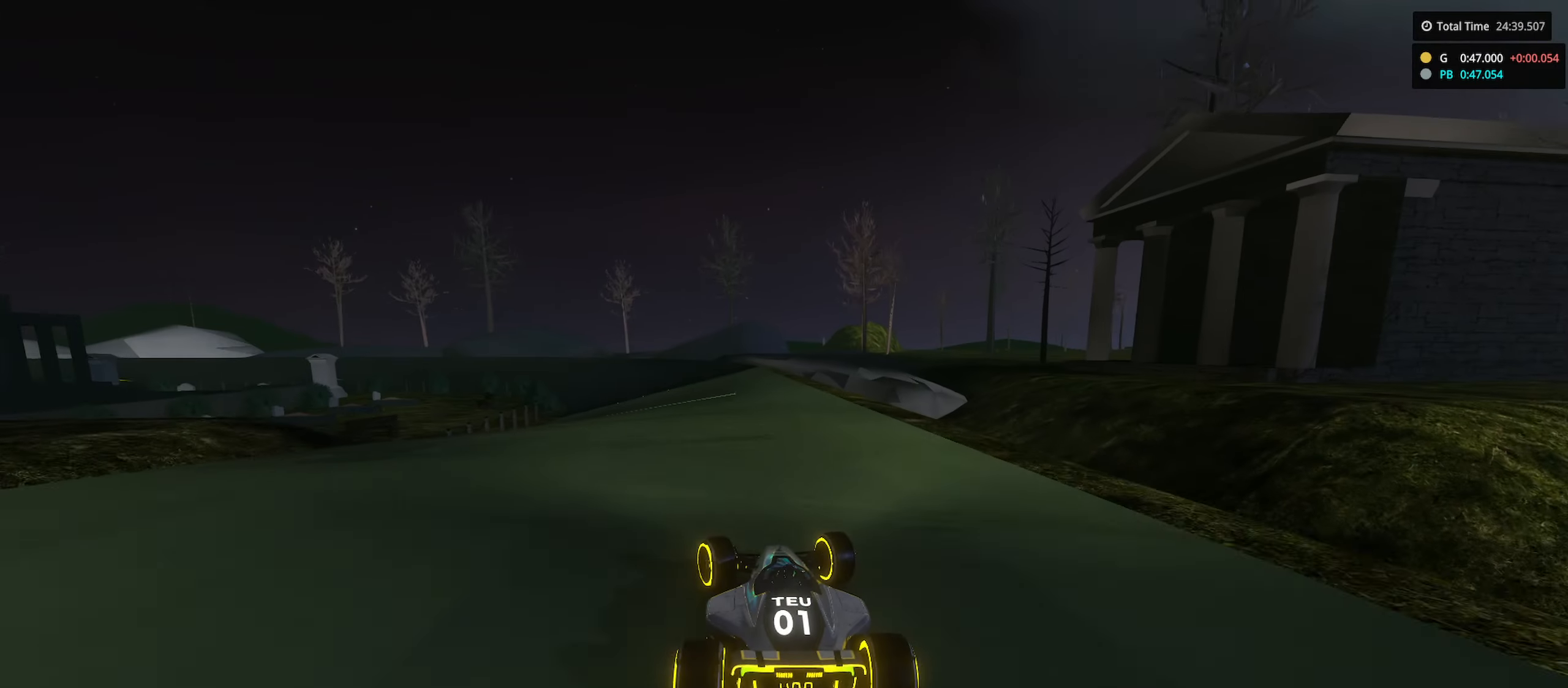
{"keys": ["left", "up"], "events": [[150, "left", "up"], [216, "left", "down"]]}
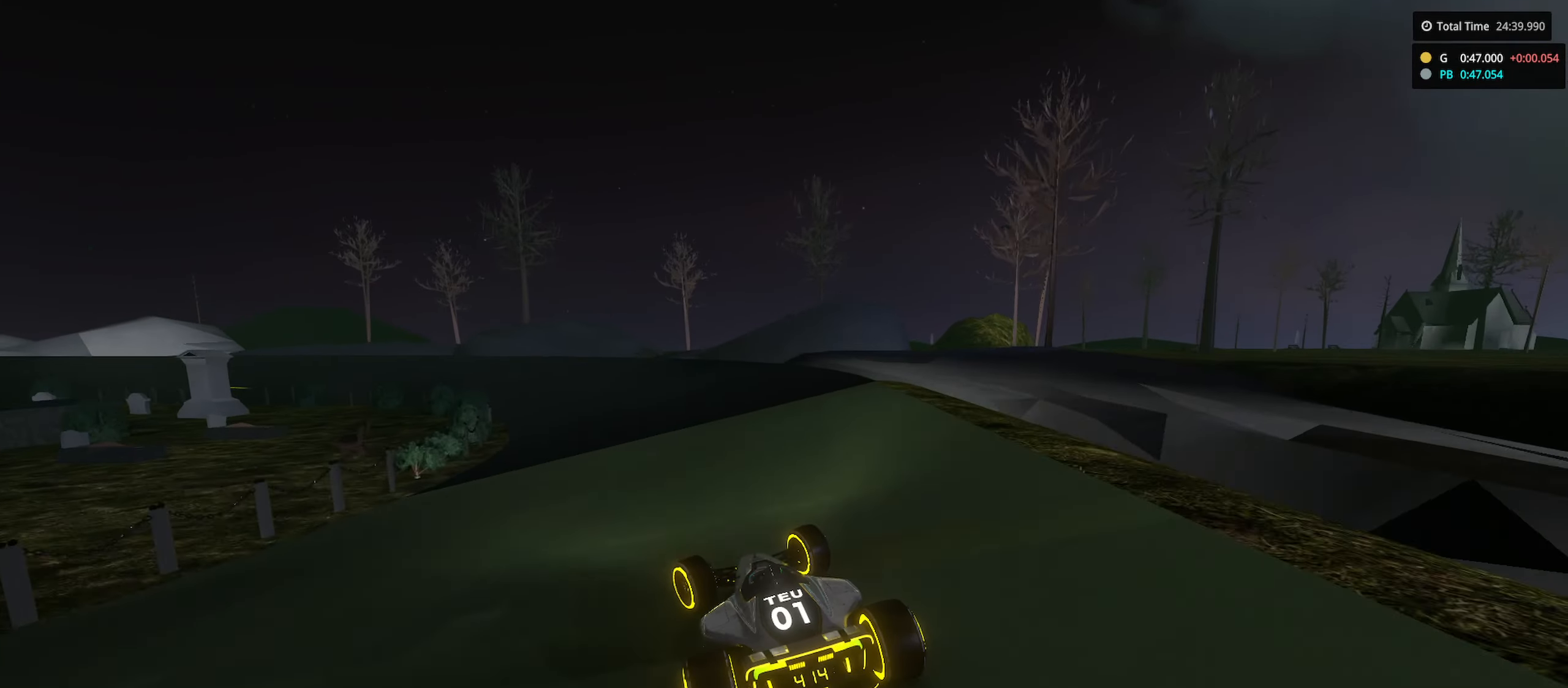
{"keys": ["down", "left", "up"], "events": [[183, "down", "down"]]}
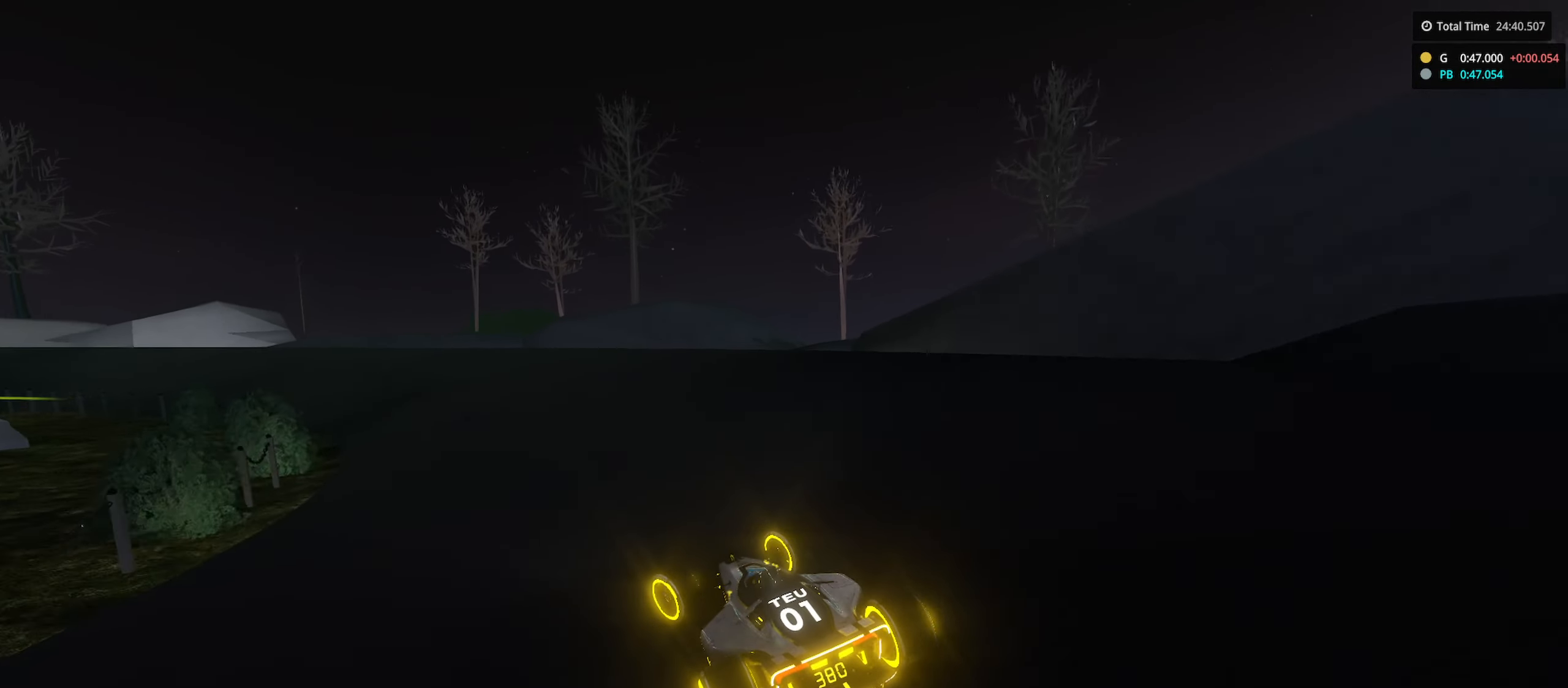
{"keys": ["left", "up"], "events": [[250, "down", "up"]]}
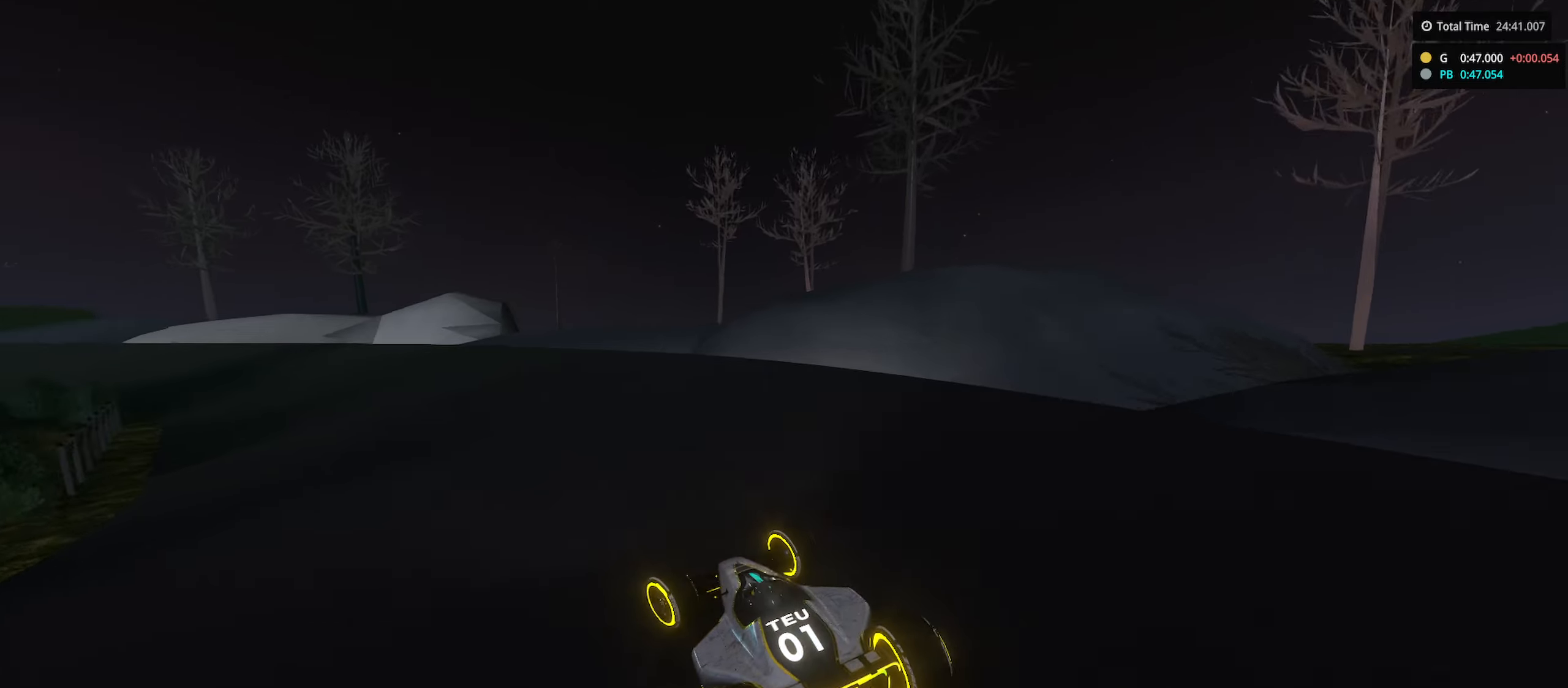
{"keys": ["left", "up"], "events": []}
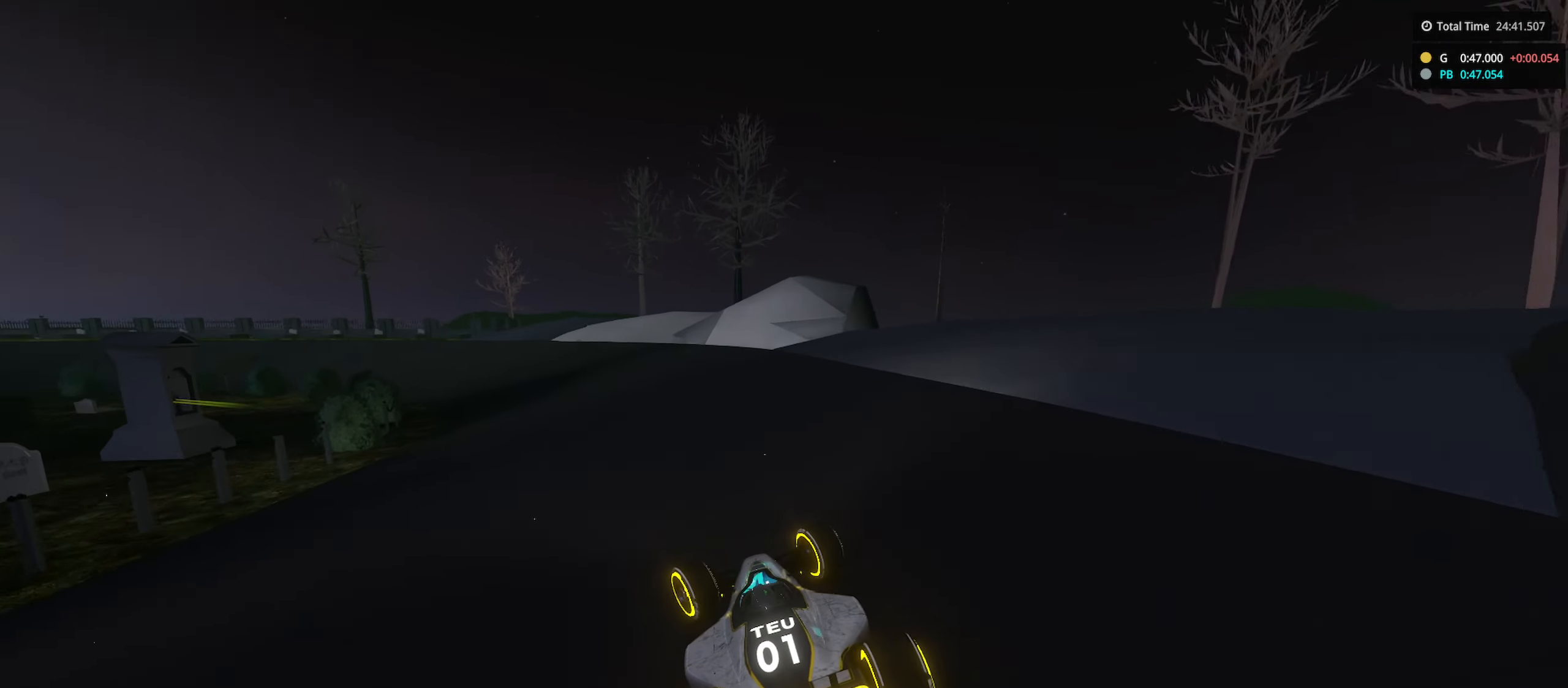
{"keys": ["left", "up"], "events": []}